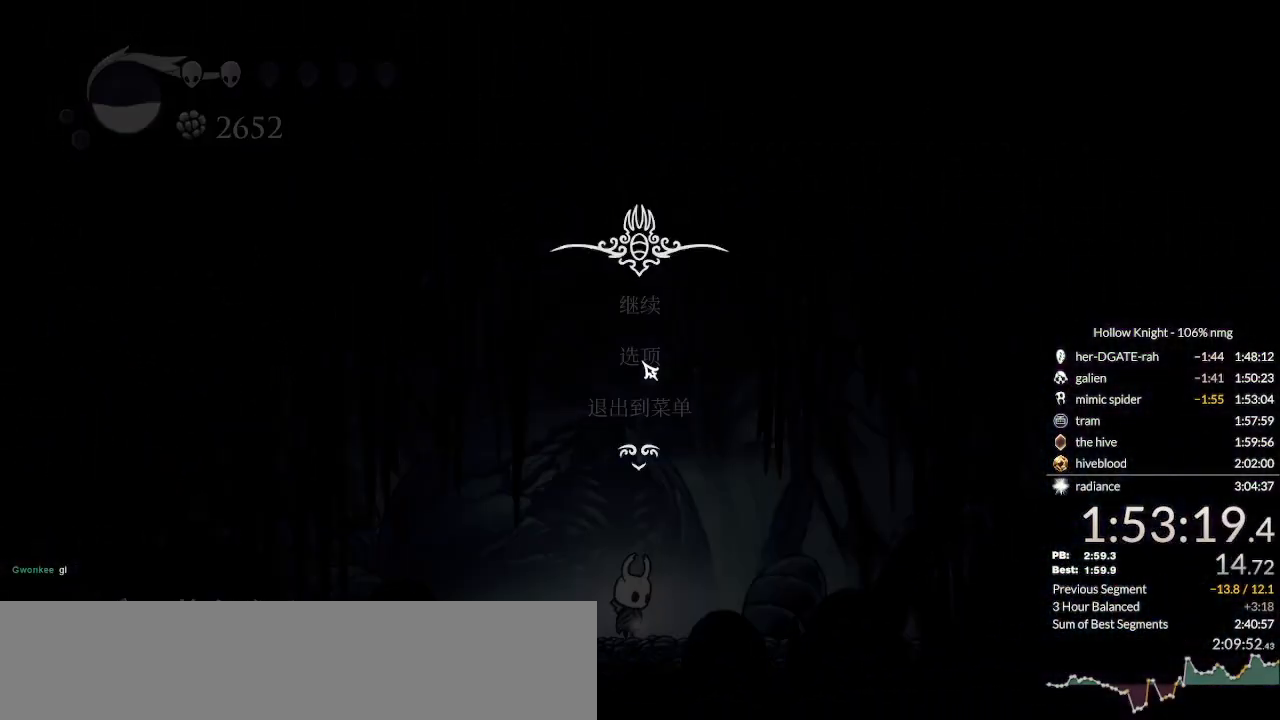
Gameplay with keyboard; each line is a JSON object with the keys held at the frame after it. "events" lists presses ("down") and releases ("up") of "cast", "cdash", "dash", "dnail", "down", "escape", "focus", "inv", "jump", "left", "nail", "return", "right" and "up" between this image and that frame as [ms after this image, input, new state], when the widget could be followed in between. No other keys are recorded. Mouse input is not recorded. Key names are as the overlay labels them; some are game actions (e.g. jump) rather than physical keys.
{"keys": [], "events": [[100, "down", "down"], [133, "return", "down"], [167, "down", "up"], [200, "return", "up"]]}
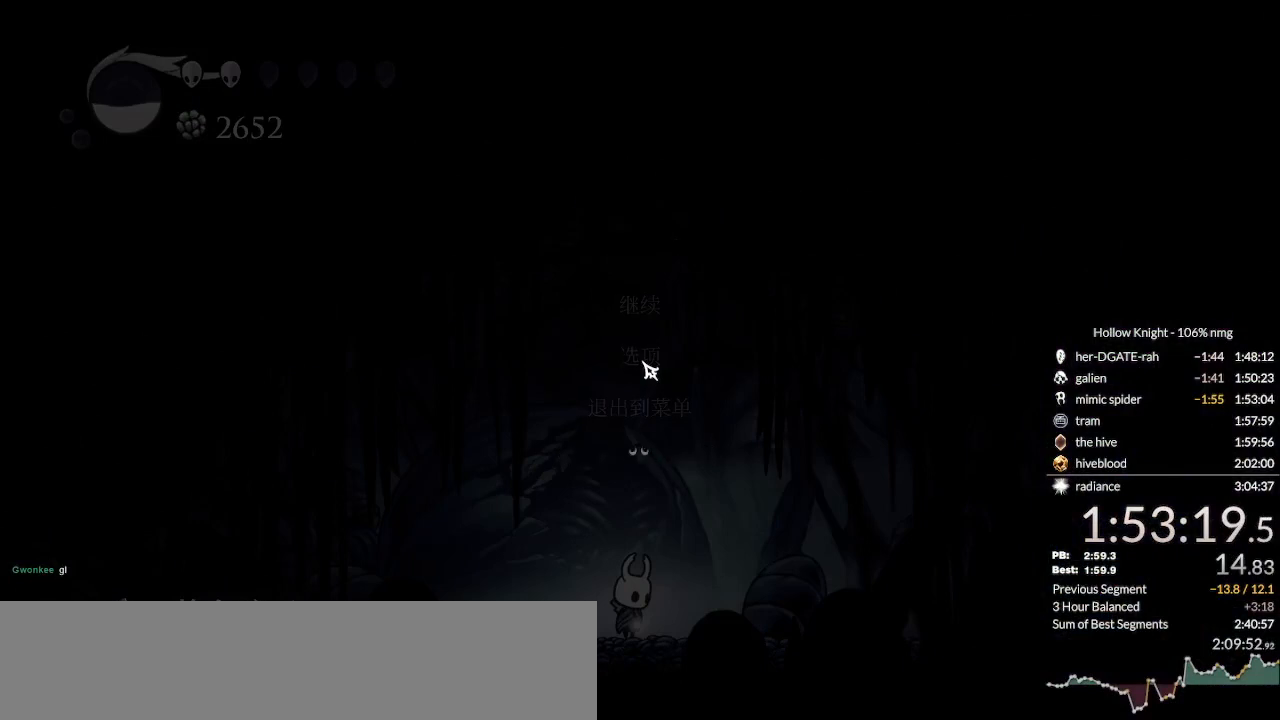
{"keys": [], "events": []}
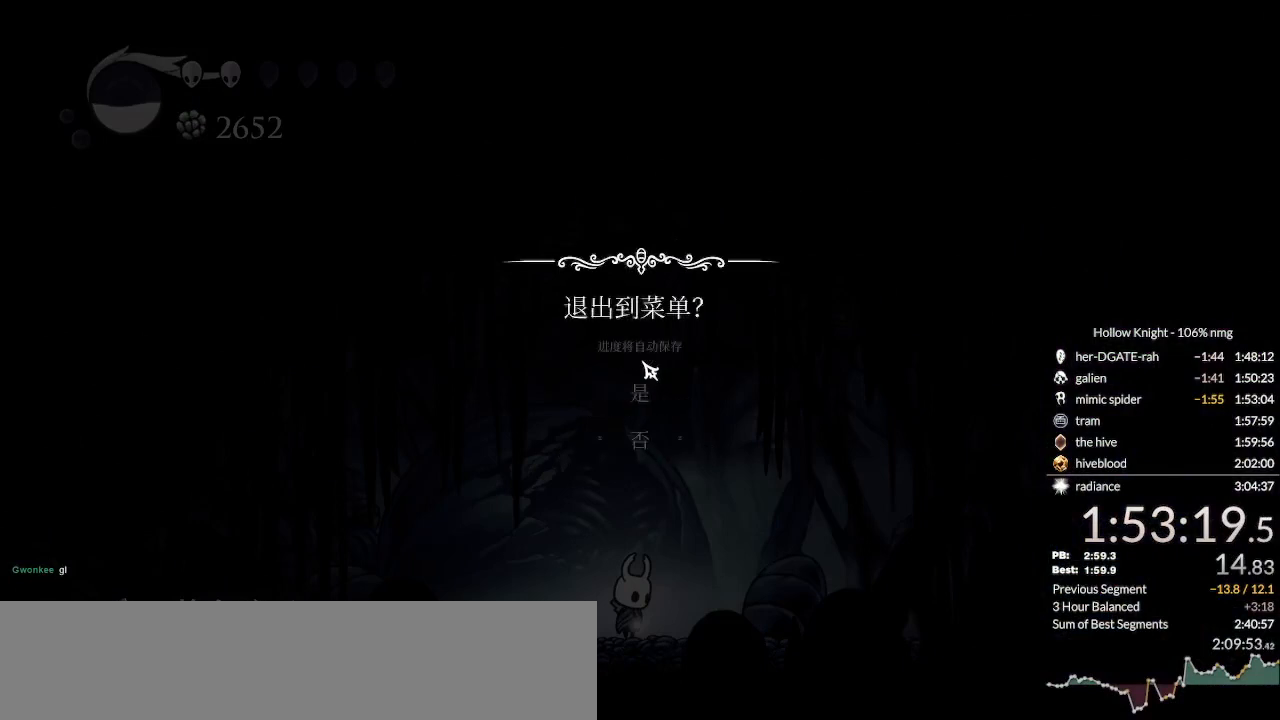
{"keys": ["left"], "events": [[67, "down", "down"], [133, "down", "up"], [333, "left", "down"], [400, "left", "up"], [400, "return", "down"], [500, "left", "down"], [500, "return", "up"]]}
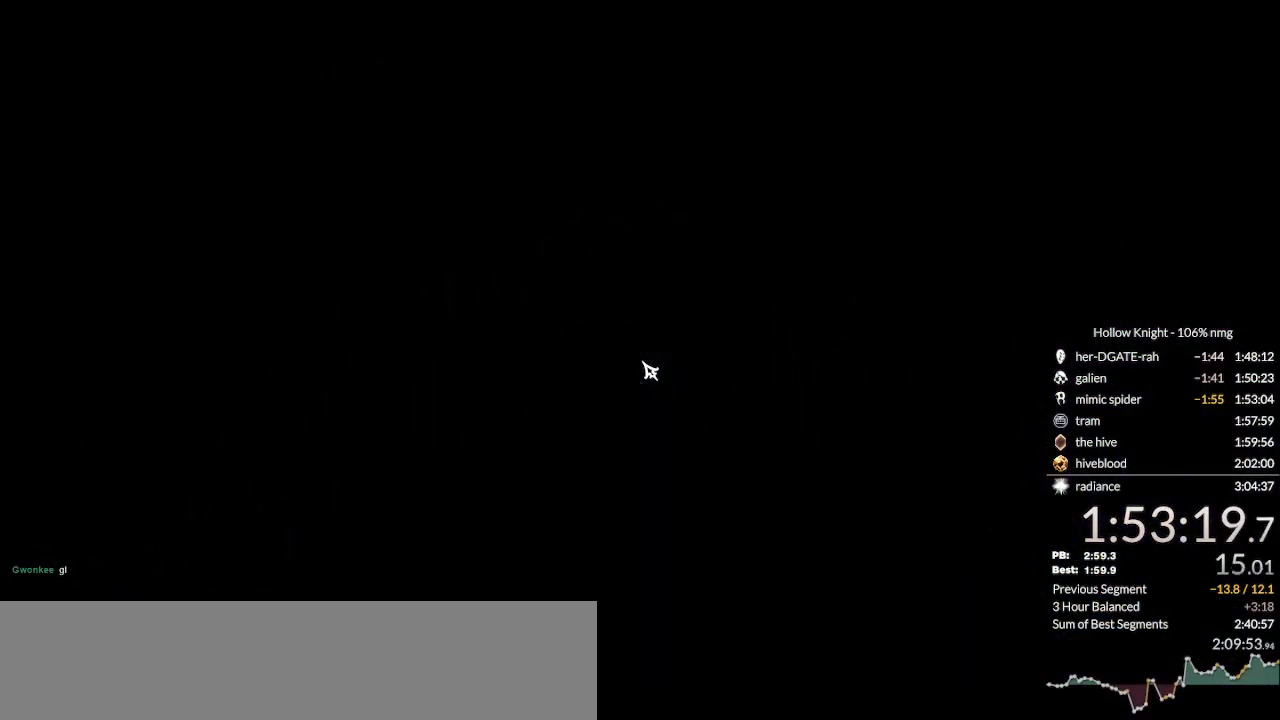
{"keys": [], "events": [[67, "left", "up"], [100, "return", "down"], [133, "left", "down"], [167, "left", "up"], [167, "return", "up"], [233, "left", "down"], [267, "return", "down"], [300, "left", "up"], [333, "return", "up"], [400, "left", "down"], [467, "left", "up"]]}
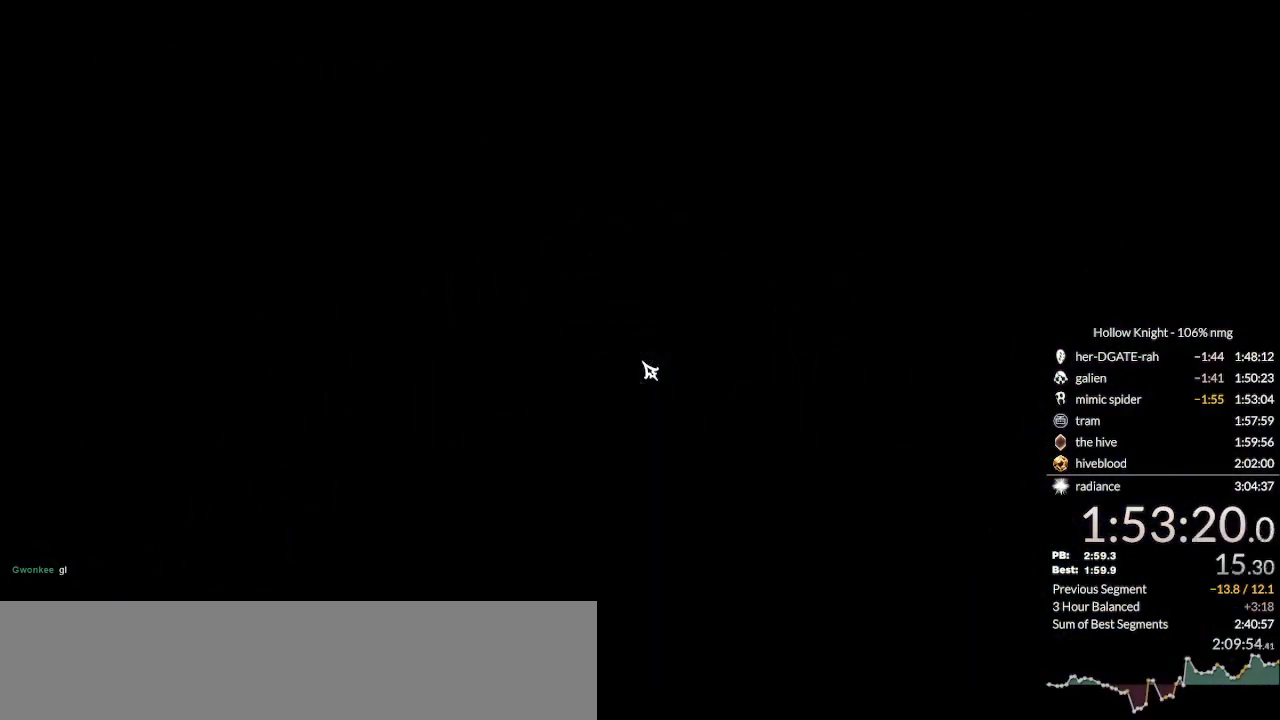
{"keys": ["left", "return"], "events": [[33, "left", "down"], [100, "left", "up"], [167, "left", "down"], [233, "left", "up"], [300, "left", "down"], [333, "return", "down"], [367, "left", "up"], [400, "return", "up"], [433, "left", "down"], [467, "return", "down"]]}
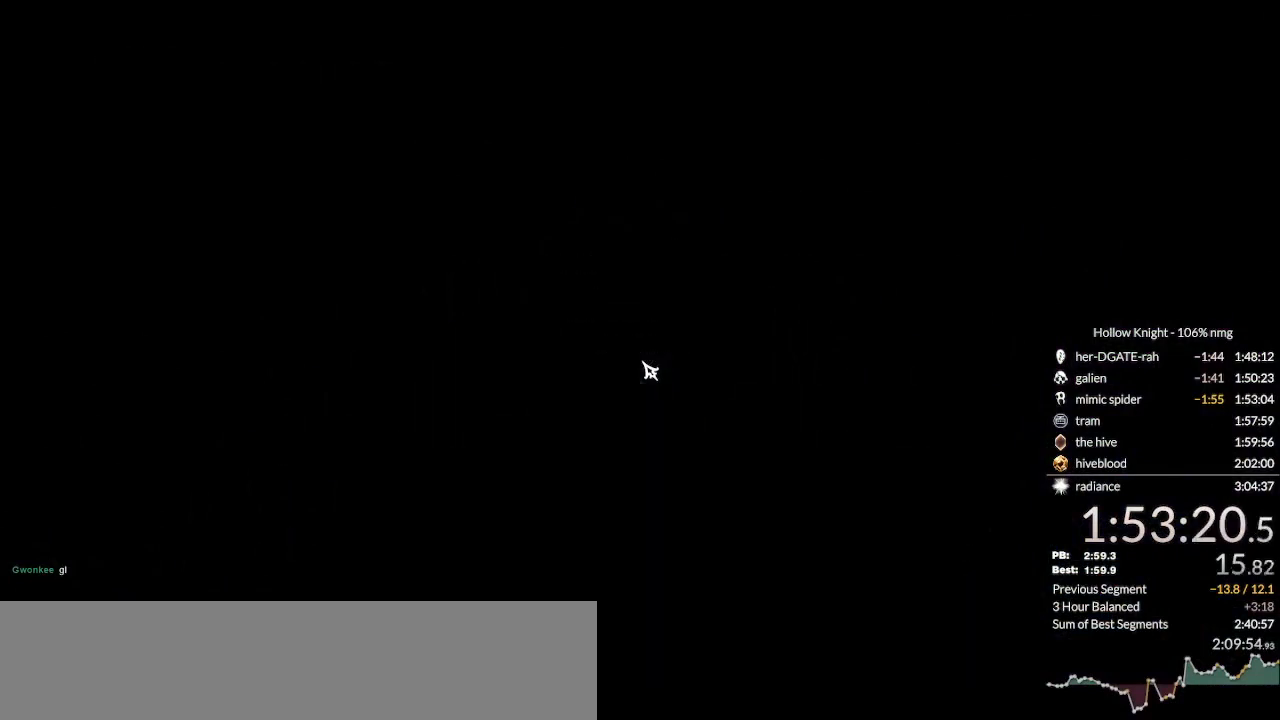
{"keys": [], "events": [[33, "left", "up"], [33, "return", "up"], [100, "left", "down"], [200, "left", "up"], [233, "left", "down"], [267, "return", "down"], [333, "left", "up"], [333, "return", "up"], [400, "left", "down"], [400, "return", "down"], [467, "left", "up"], [467, "return", "up"]]}
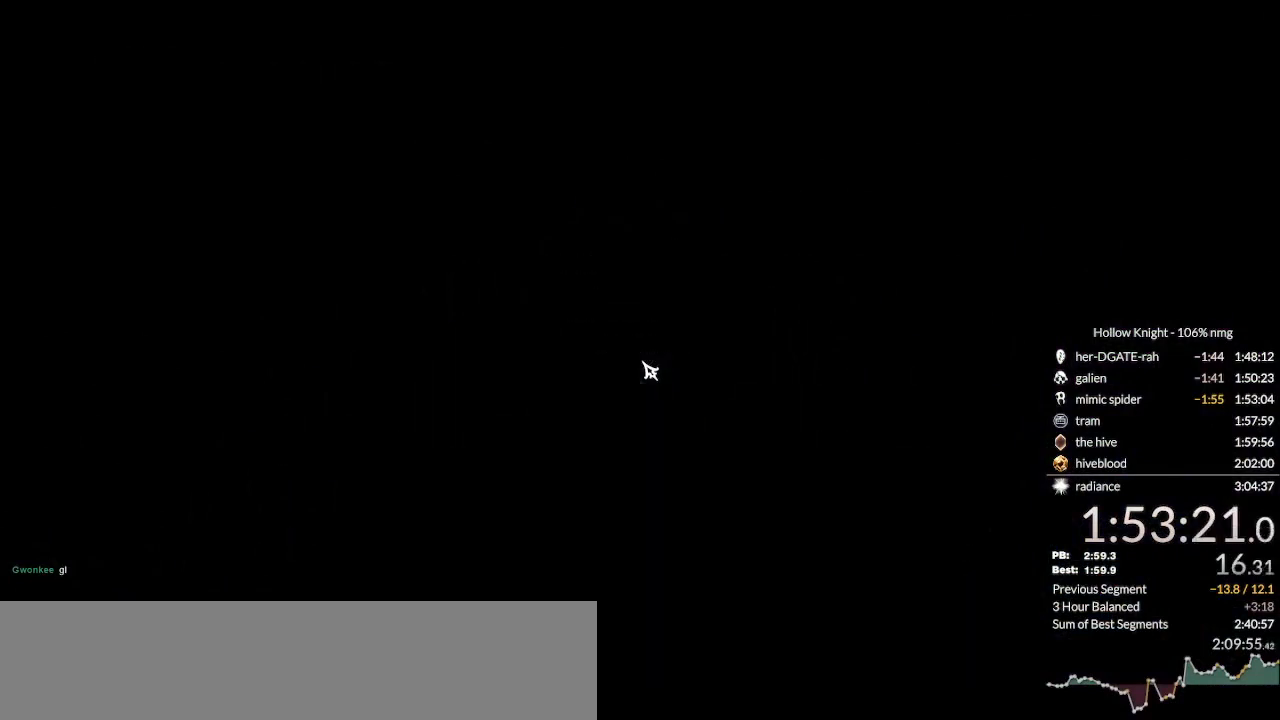
{"keys": ["left"], "events": [[33, "left", "down"], [33, "return", "down"], [133, "left", "up"], [133, "return", "up"], [167, "left", "down"], [200, "return", "down"], [267, "left", "up"], [267, "return", "up"], [333, "left", "down"], [400, "left", "up"], [467, "left", "down"]]}
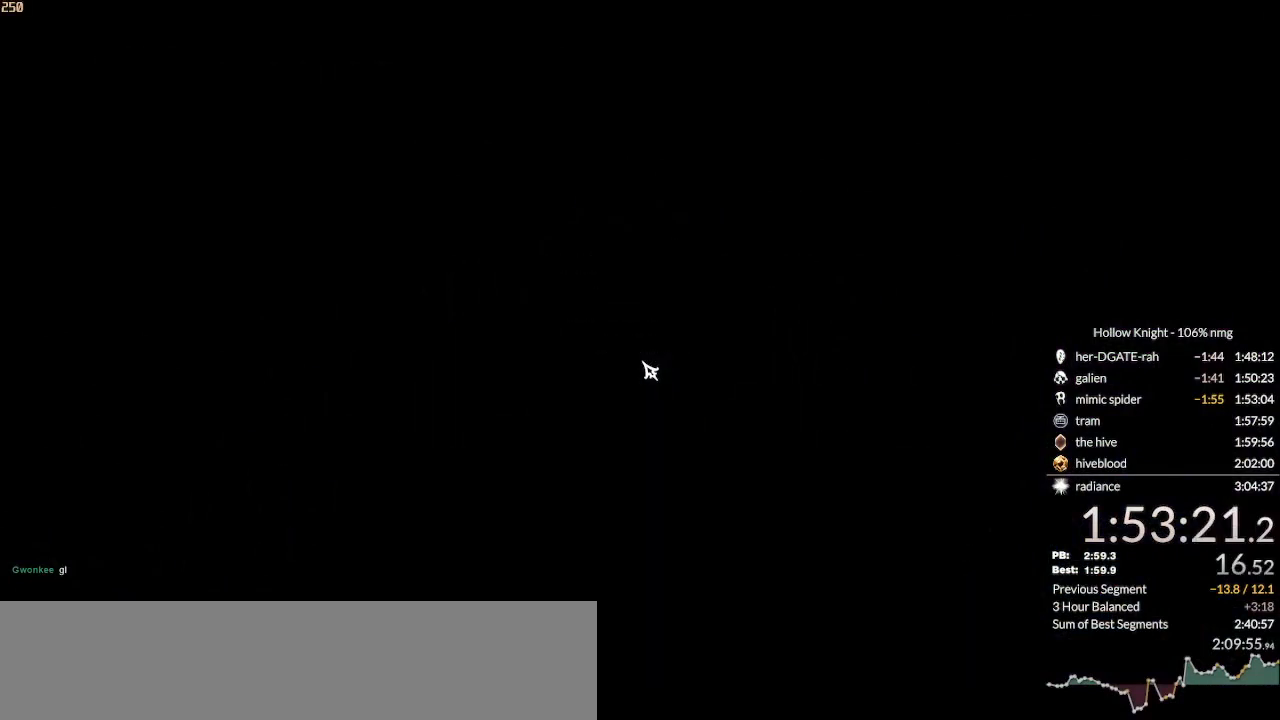
{"keys": [], "events": [[33, "left", "up"], [100, "left", "down"], [133, "return", "down"], [200, "left", "up"], [200, "return", "up"], [267, "left", "down"], [333, "left", "up"], [400, "left", "down"], [500, "left", "up"]]}
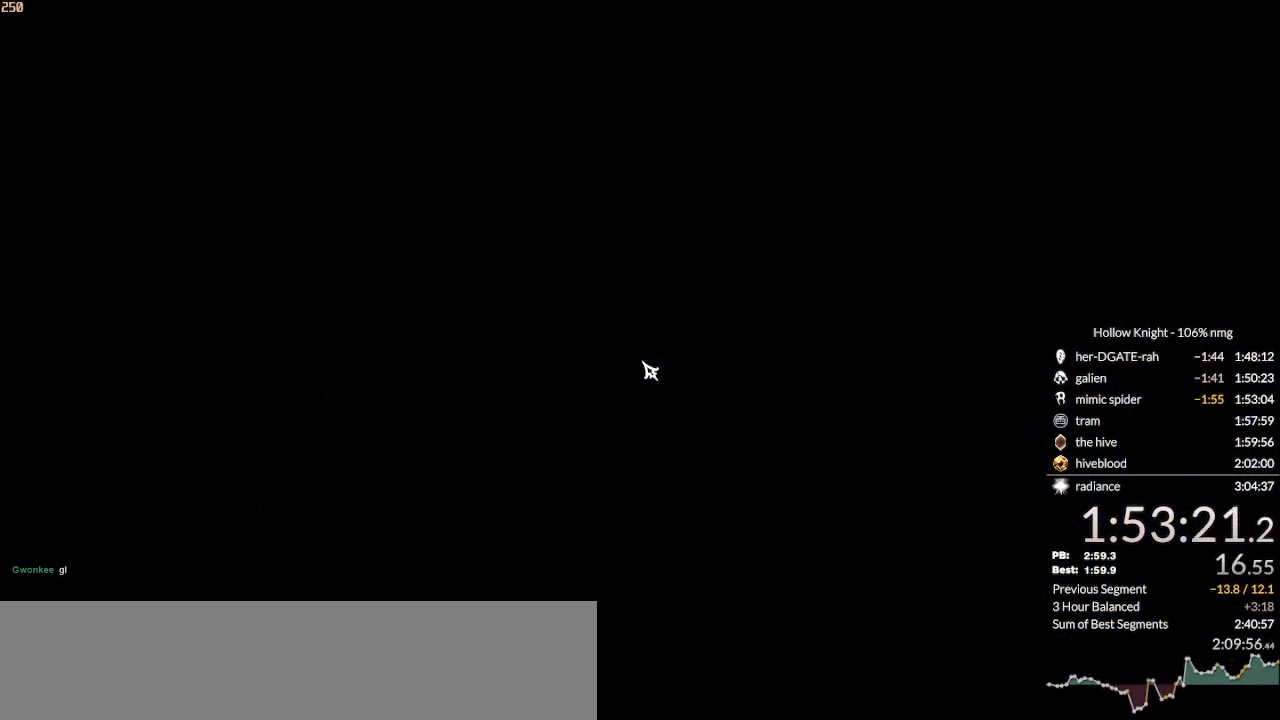
{"keys": ["left", "return"], "events": [[67, "left", "down"], [133, "left", "up"], [200, "left", "down"], [267, "left", "up"], [333, "left", "down"], [400, "left", "up"], [467, "left", "down"], [500, "return", "down"]]}
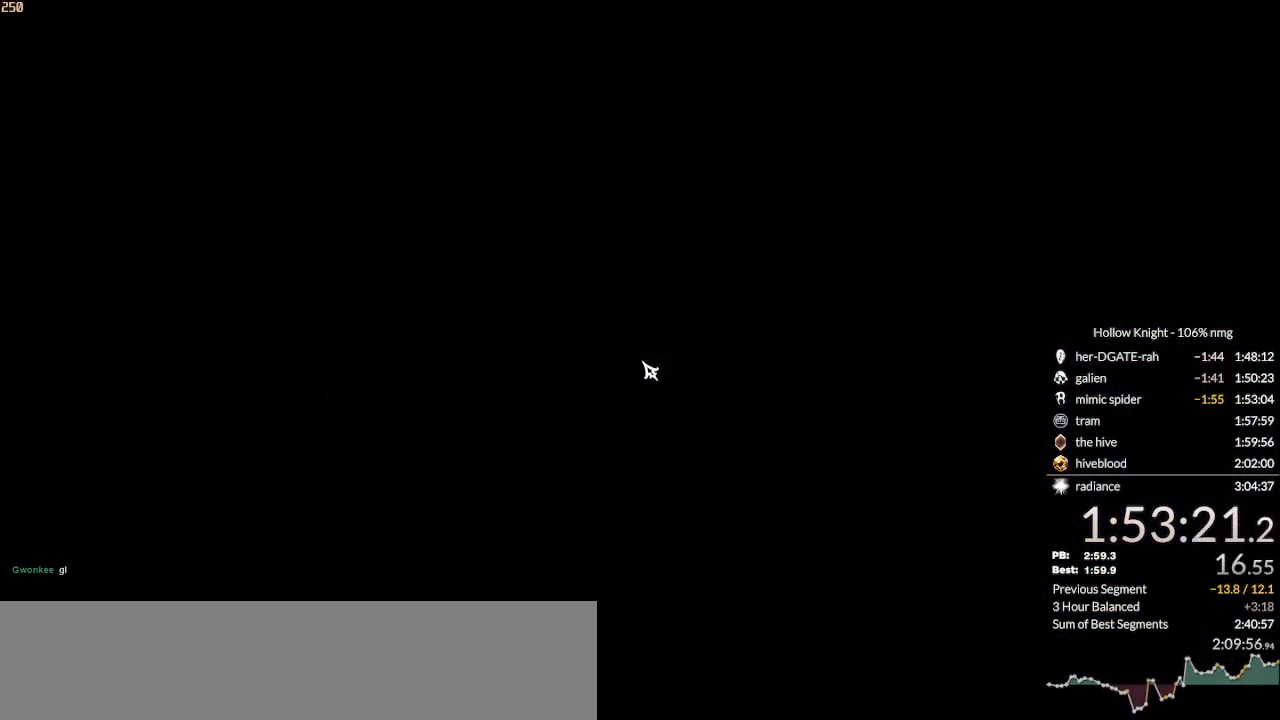
{"keys": [], "events": [[33, "left", "up"], [67, "return", "up"], [100, "left", "down"], [200, "left", "up"], [267, "left", "down"], [333, "left", "up"], [400, "left", "down"], [467, "left", "up"]]}
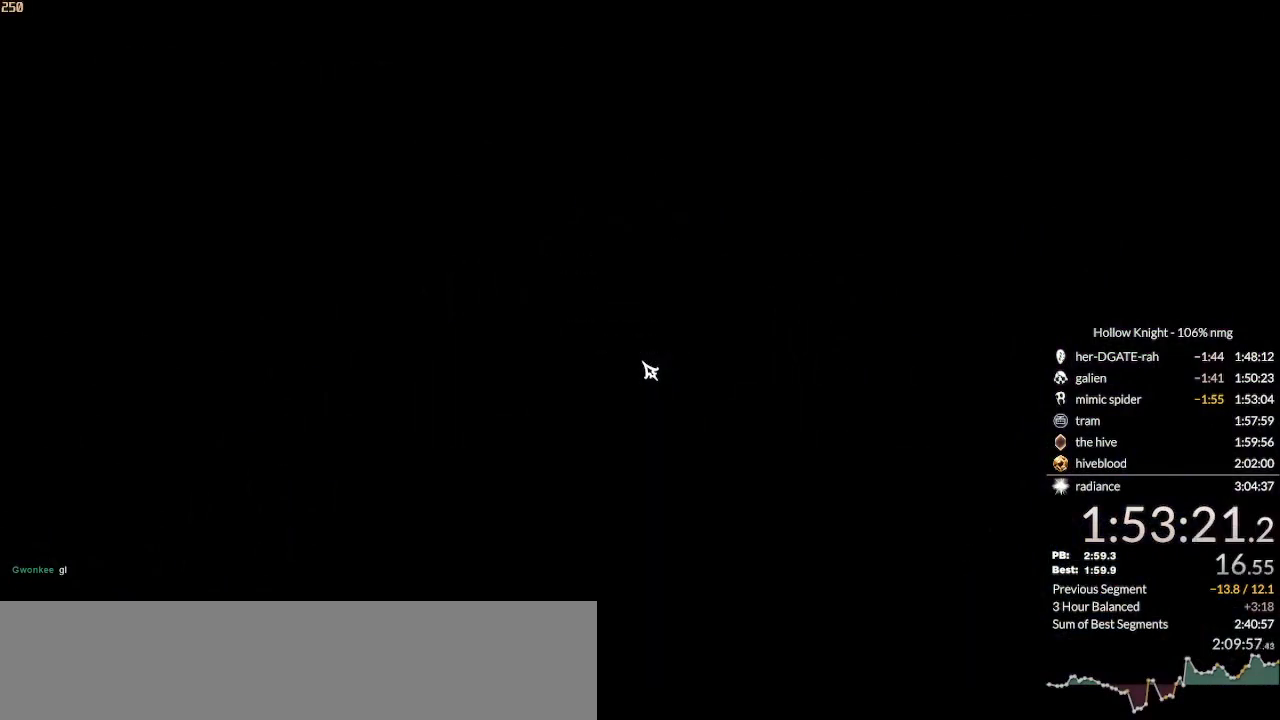
{"keys": ["left"], "events": [[33, "left", "down"], [100, "left", "up"], [167, "left", "down"], [200, "return", "down"], [233, "left", "up"], [267, "return", "up"], [333, "left", "down"], [400, "left", "up"], [467, "left", "down"]]}
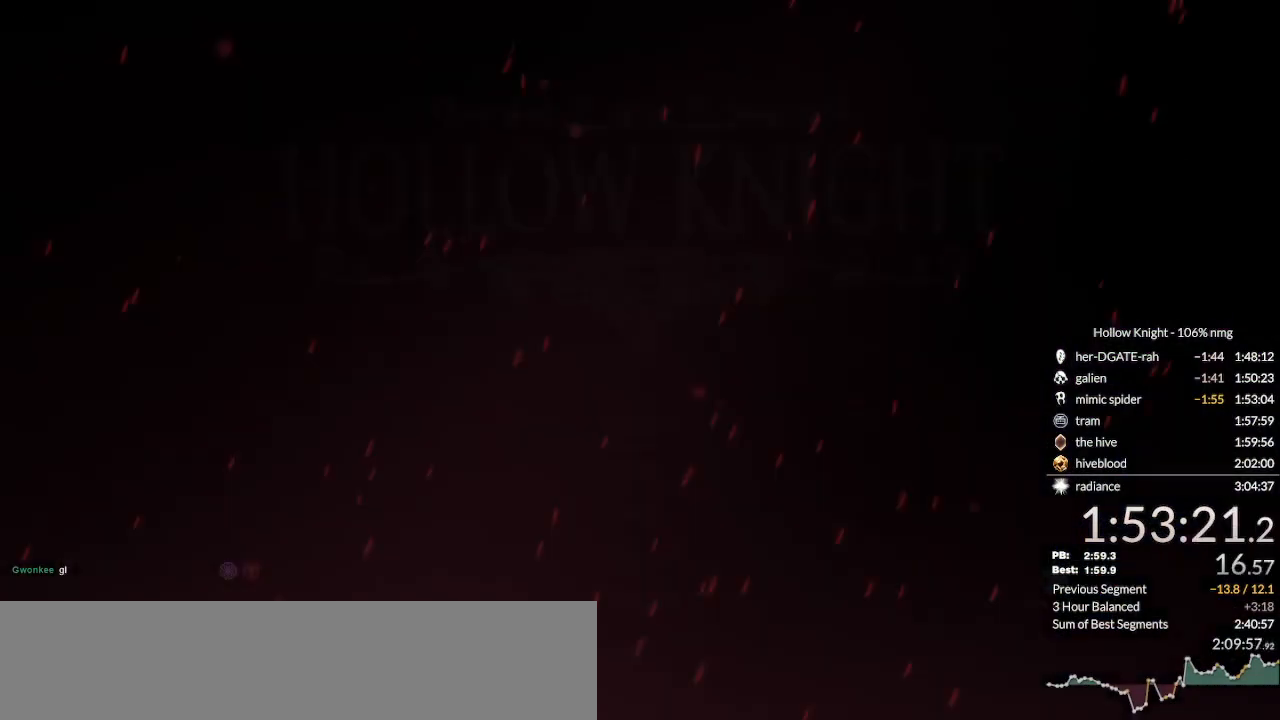
{"keys": [], "events": [[33, "left", "up"], [100, "left", "down"], [133, "return", "down"], [167, "left", "up"], [200, "return", "up"], [267, "left", "down"], [300, "left", "up"], [400, "left", "down"], [467, "left", "up"]]}
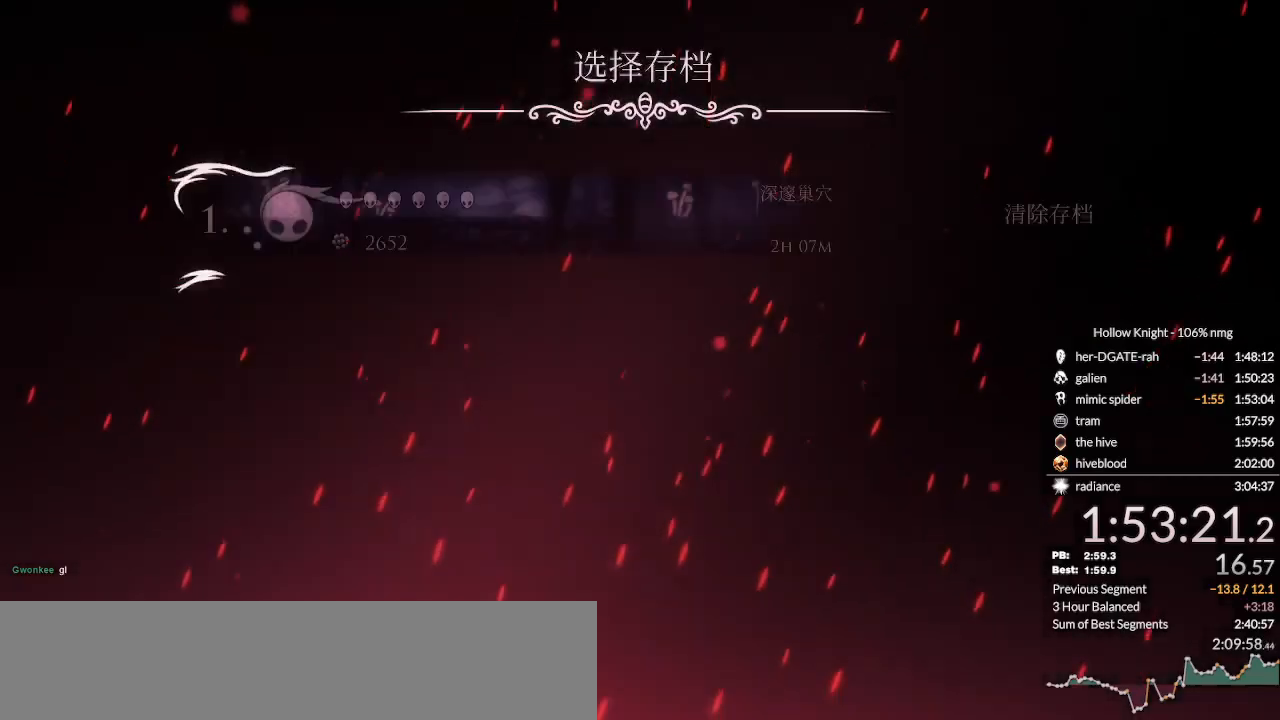
{"keys": ["left"], "events": [[33, "left", "down"], [67, "return", "down"], [100, "return", "up"], [133, "left", "up"], [200, "left", "down"], [267, "left", "up"], [333, "left", "down"], [433, "left", "up"], [500, "left", "down"]]}
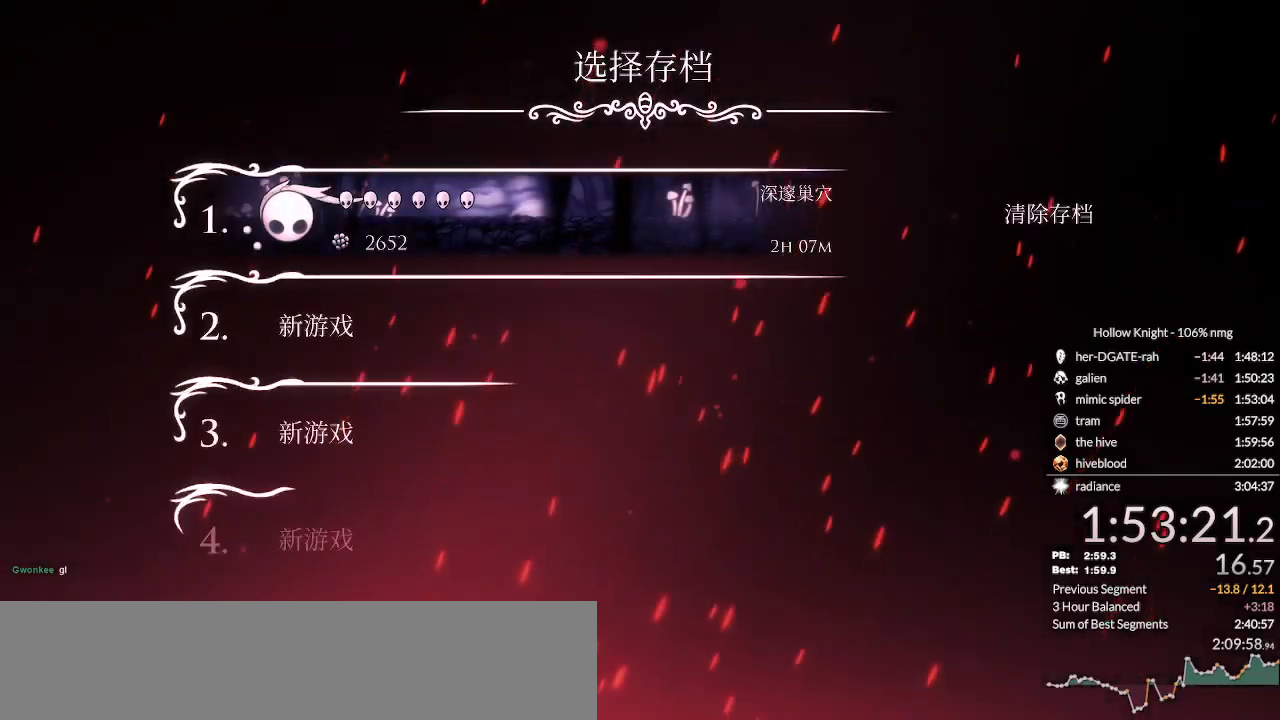
{"keys": ["left"], "events": [[67, "left", "up"], [133, "left", "down"], [167, "return", "down"], [233, "return", "up"], [367, "left", "up"], [433, "left", "down"]]}
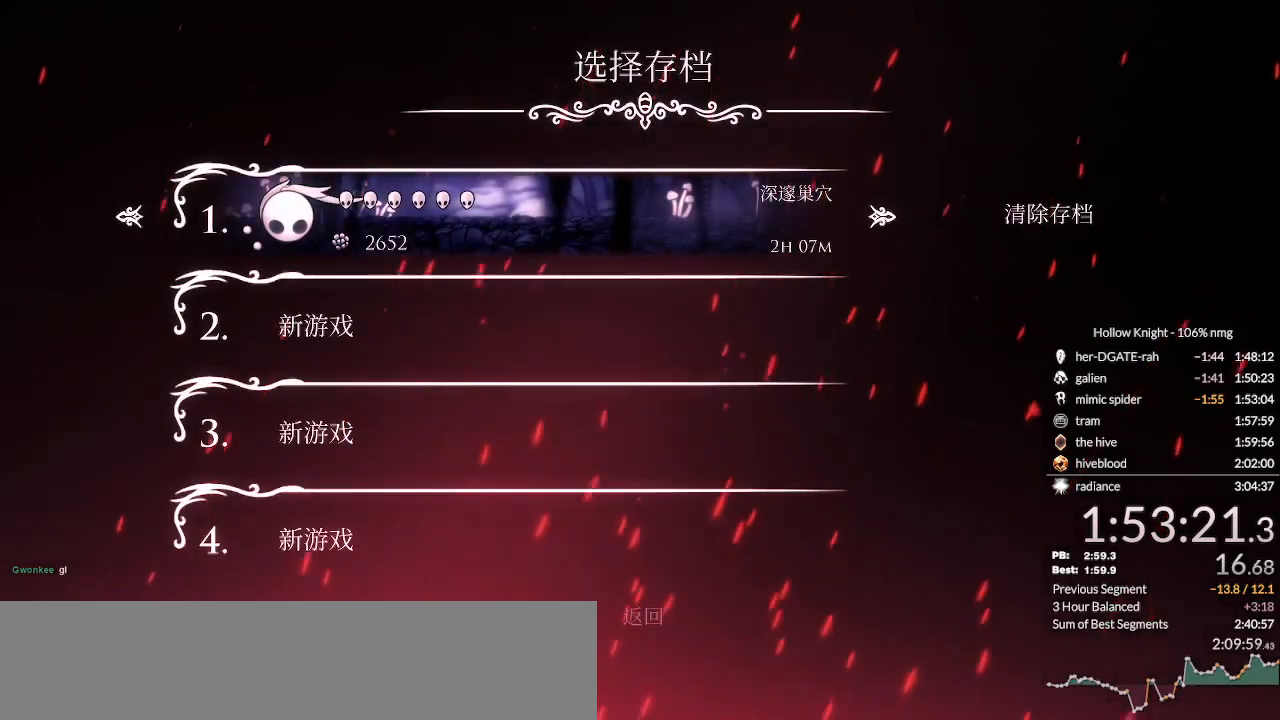
{"keys": [], "events": [[33, "left", "up"], [100, "left", "down"], [167, "left", "up"], [233, "left", "down"], [300, "left", "up"], [367, "left", "down"], [467, "left", "up"]]}
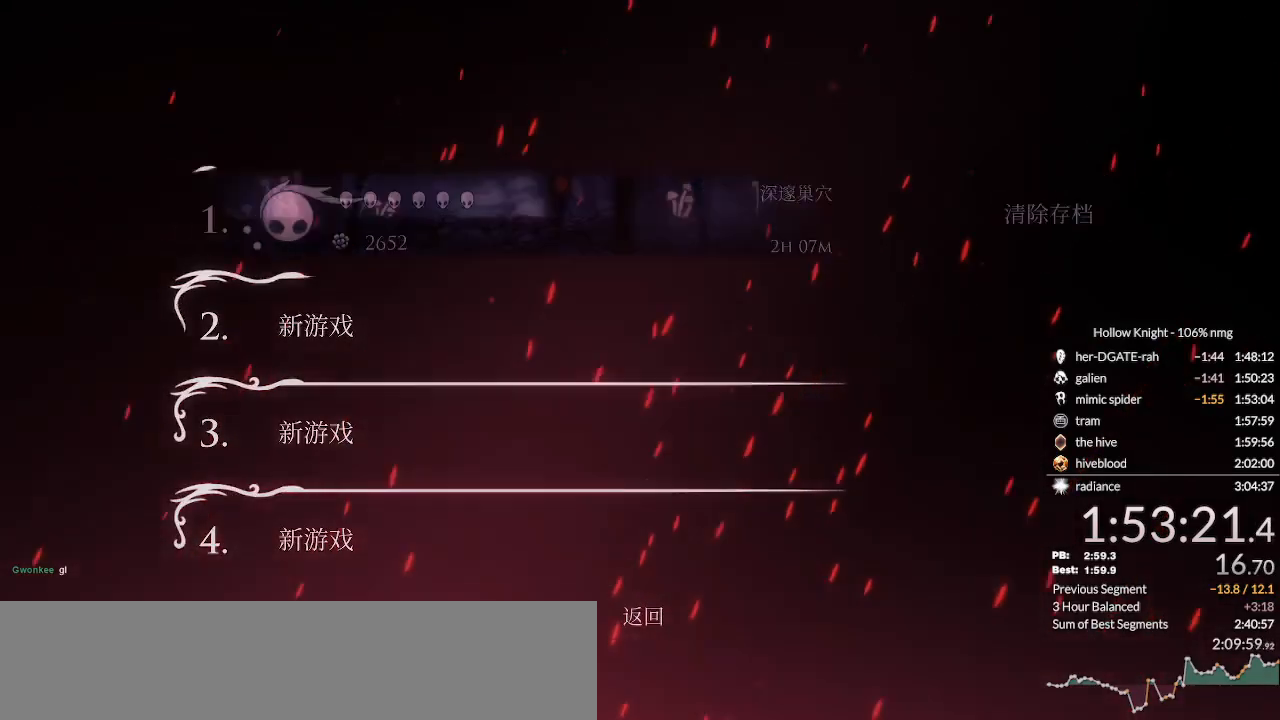
{"keys": ["return"], "events": [[33, "left", "down"], [100, "left", "up"], [200, "left", "down"], [300, "left", "up"], [400, "left", "down"], [467, "return", "down"], [500, "left", "up"]]}
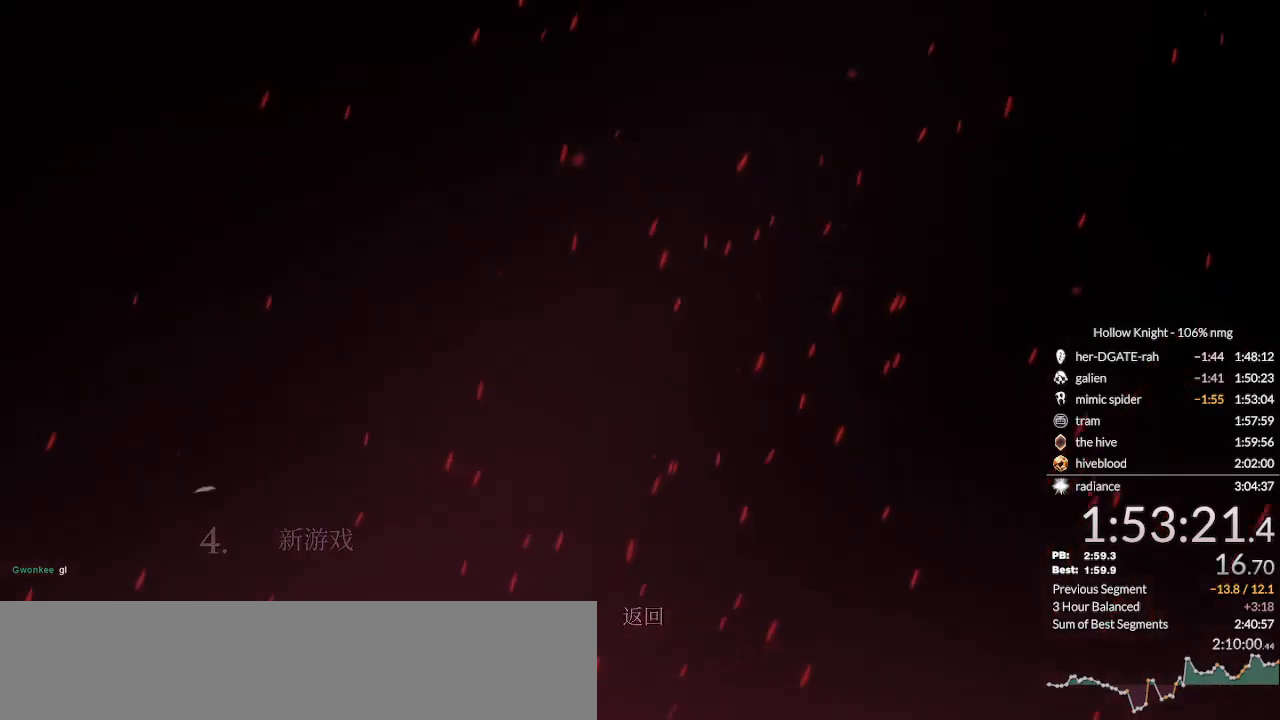
{"keys": ["return"], "events": [[100, "left", "down"], [100, "return", "up"], [200, "left", "up"], [200, "return", "down"], [300, "left", "down"], [333, "return", "up"], [367, "left", "up"], [433, "left", "down"], [467, "return", "down"], [500, "left", "up"]]}
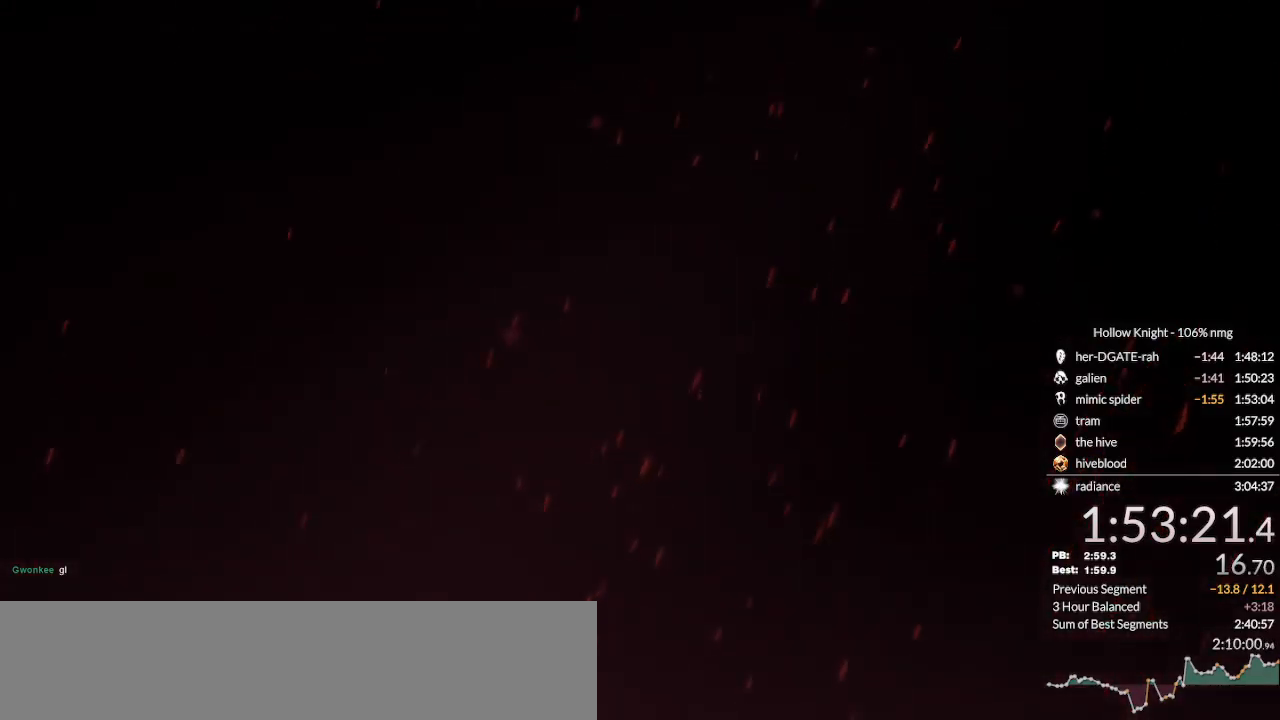
{"keys": ["return"], "events": [[33, "return", "up"], [100, "left", "down"], [167, "left", "up"], [267, "left", "down"], [333, "left", "up"], [333, "return", "down"], [400, "return", "up"], [433, "left", "down"], [500, "left", "up"], [500, "return", "down"]]}
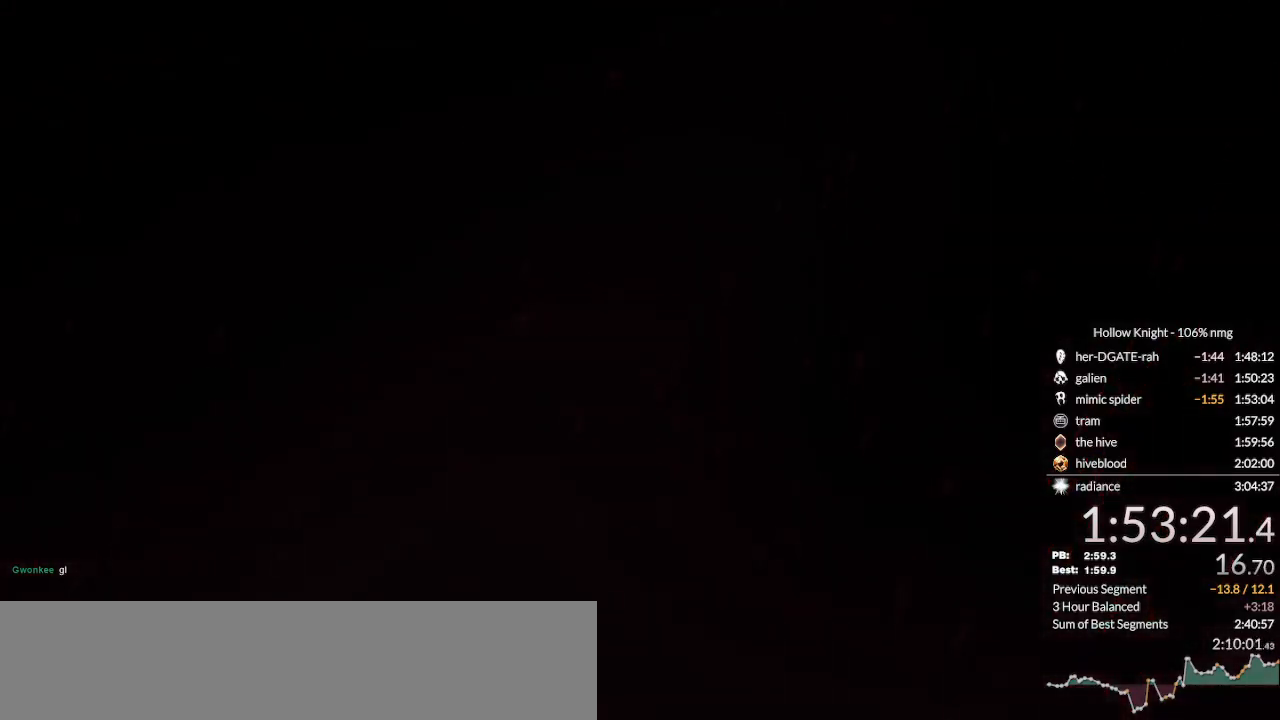
{"keys": ["left"], "events": [[67, "return", "up"], [100, "left", "down"], [200, "left", "up"], [233, "return", "down"], [267, "left", "down"], [367, "left", "up"], [367, "return", "up"], [467, "left", "down"]]}
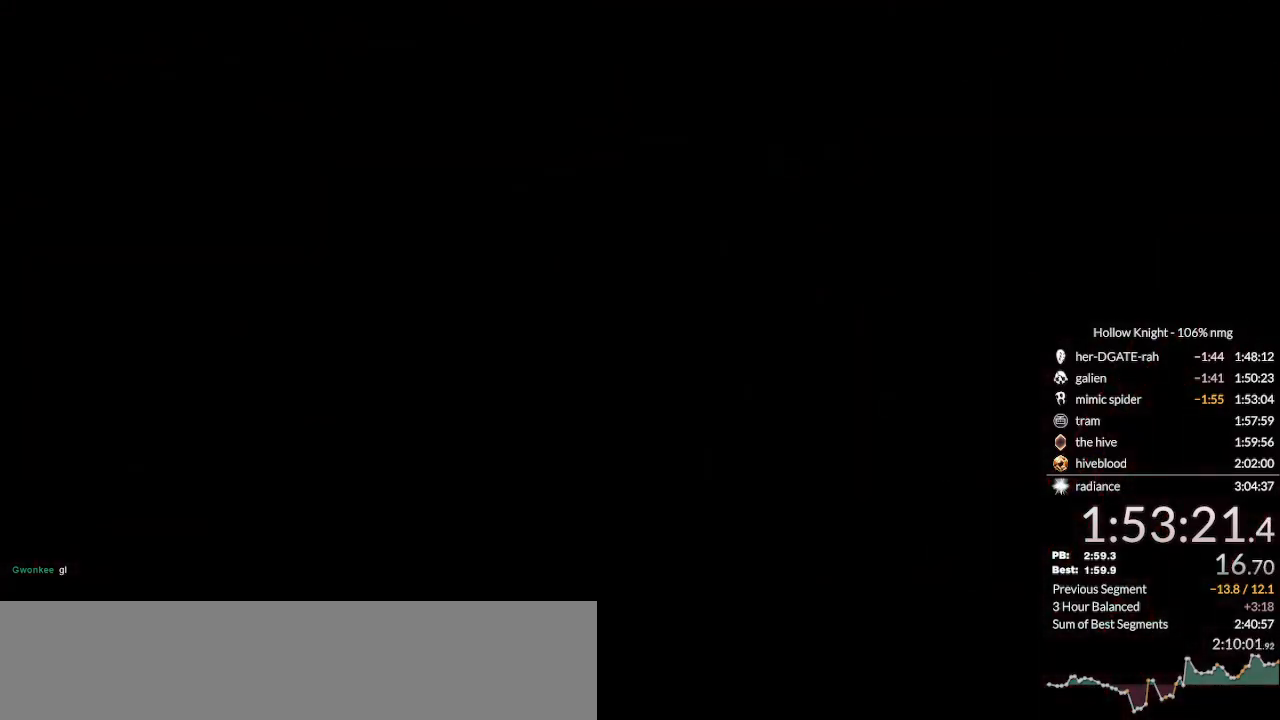
{"keys": ["left", "return"], "events": [[33, "left", "up"], [133, "left", "down"], [233, "left", "up"], [233, "return", "down"], [300, "return", "up"], [333, "left", "down"], [400, "left", "up"], [433, "return", "down"], [500, "left", "down"]]}
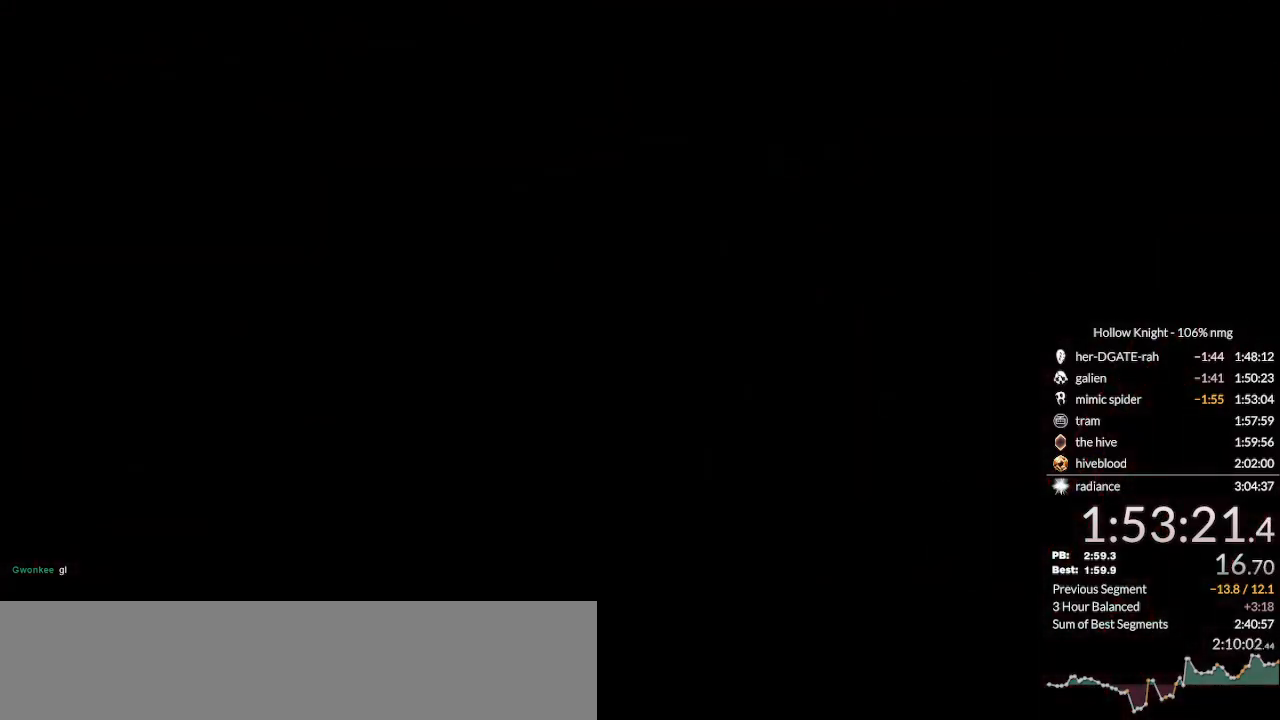
{"keys": [], "events": [[33, "return", "up"], [67, "left", "up"], [167, "left", "down"], [167, "return", "down"], [233, "left", "up"], [267, "return", "up"], [333, "left", "down"], [433, "left", "up"]]}
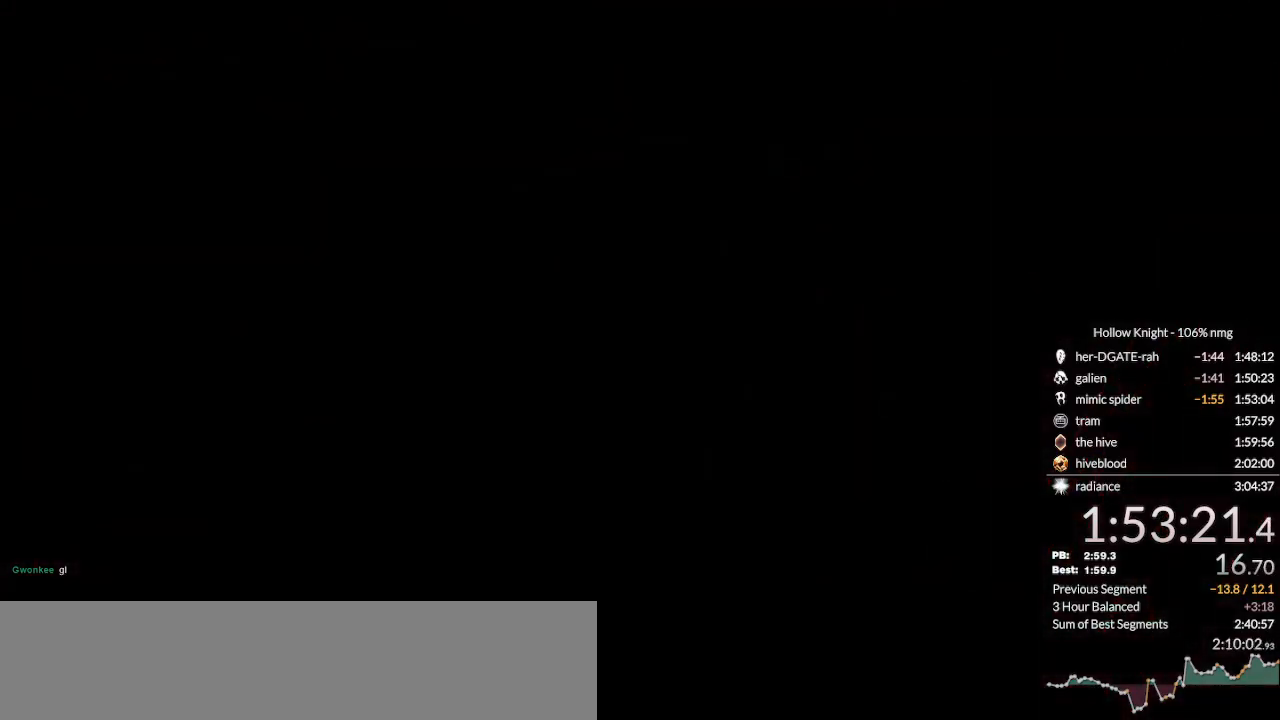
{"keys": [], "events": []}
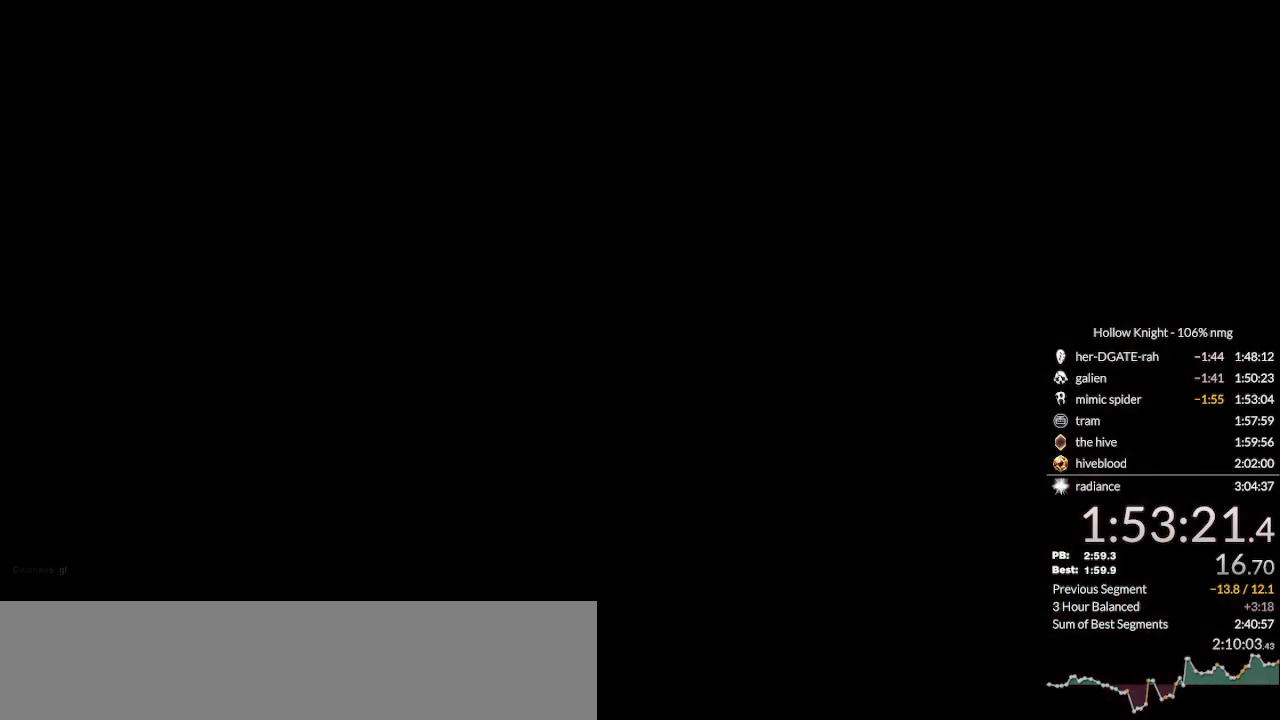
{"keys": ["left"], "events": [[33, "right", "down"], [67, "down", "down"], [167, "left", "down"], [167, "right", "up"], [200, "down", "up"], [300, "left", "up"], [333, "right", "down"], [400, "right", "up"], [433, "down", "down"], [467, "down", "up"], [500, "left", "down"]]}